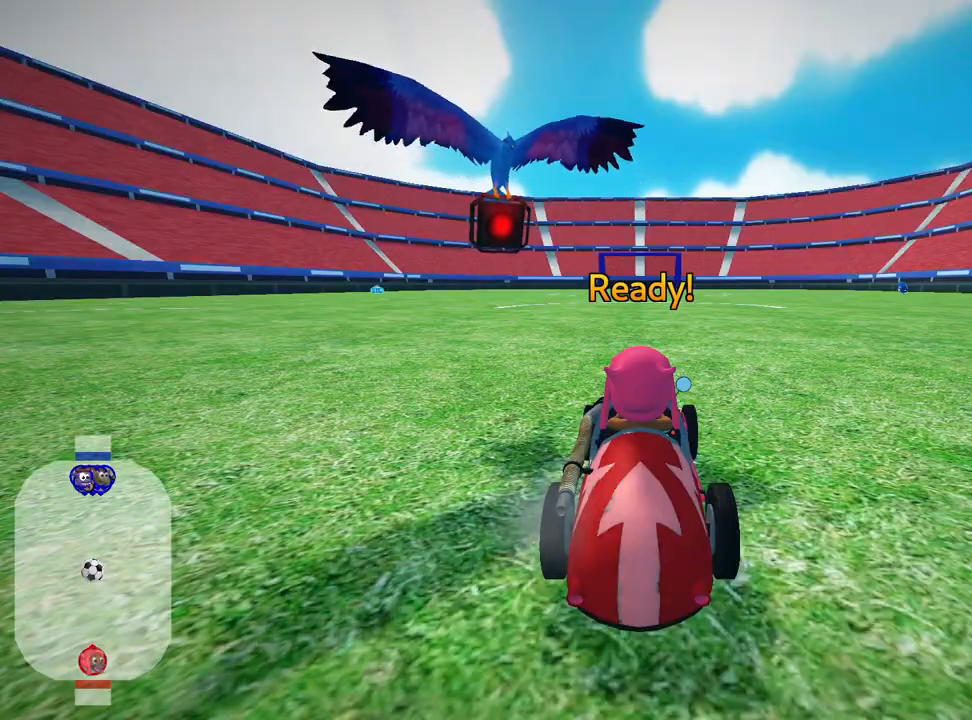
Gameplay with keyboard; each line is a JSON object with the keys held at the frame after it. "events" lists presses ("down") and releases ("up") of "down", "fire", "flag", "left", "look", "nitro", "right", "skid" and "up" between this image and that frame as [ms after this image, input, new state], when the widget could be followed in between. No other keys are recorded. Mouse input is not recorded. Key names are as the overlay labels them; some are game actions (e.g. jump) rather than physical keys.
{"keys": ["up"], "events": [[483, "up", "down"]]}
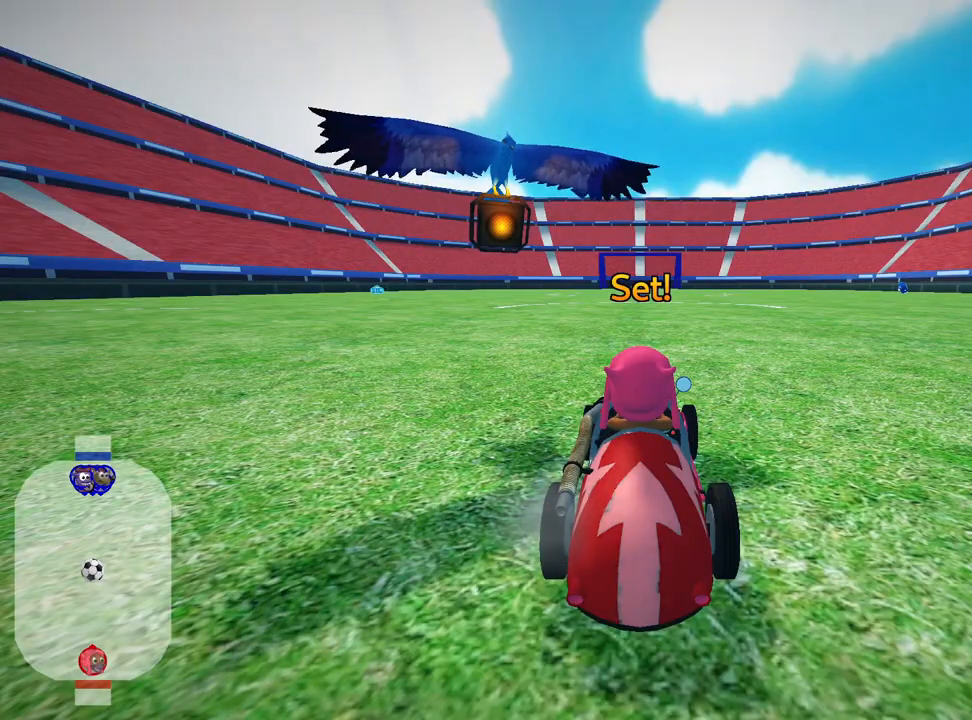
{"keys": ["up"], "events": []}
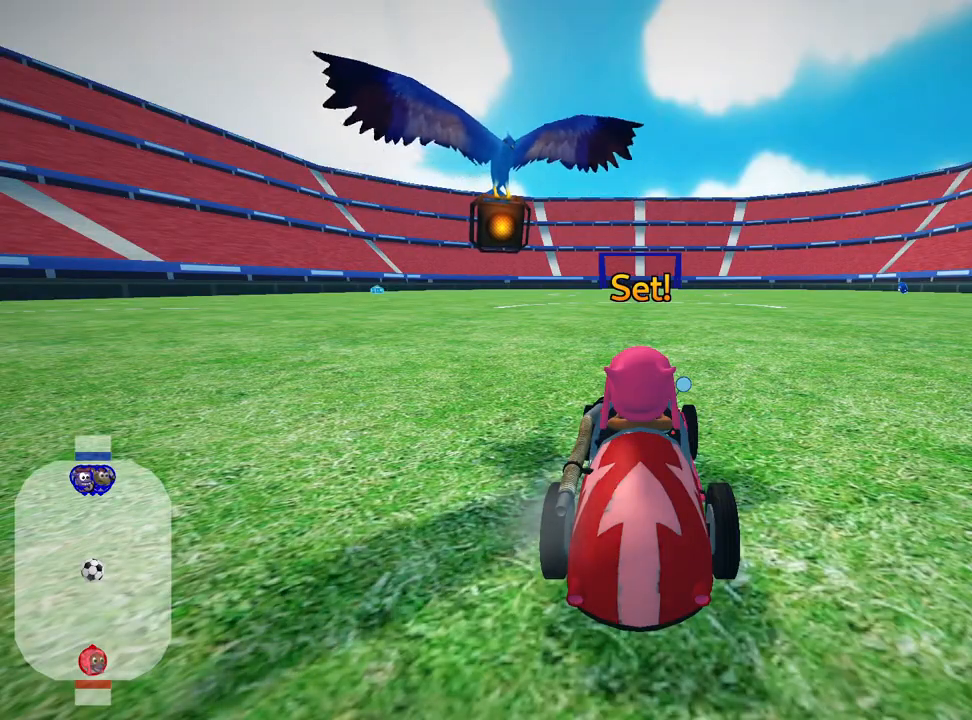
{"keys": ["up"], "events": []}
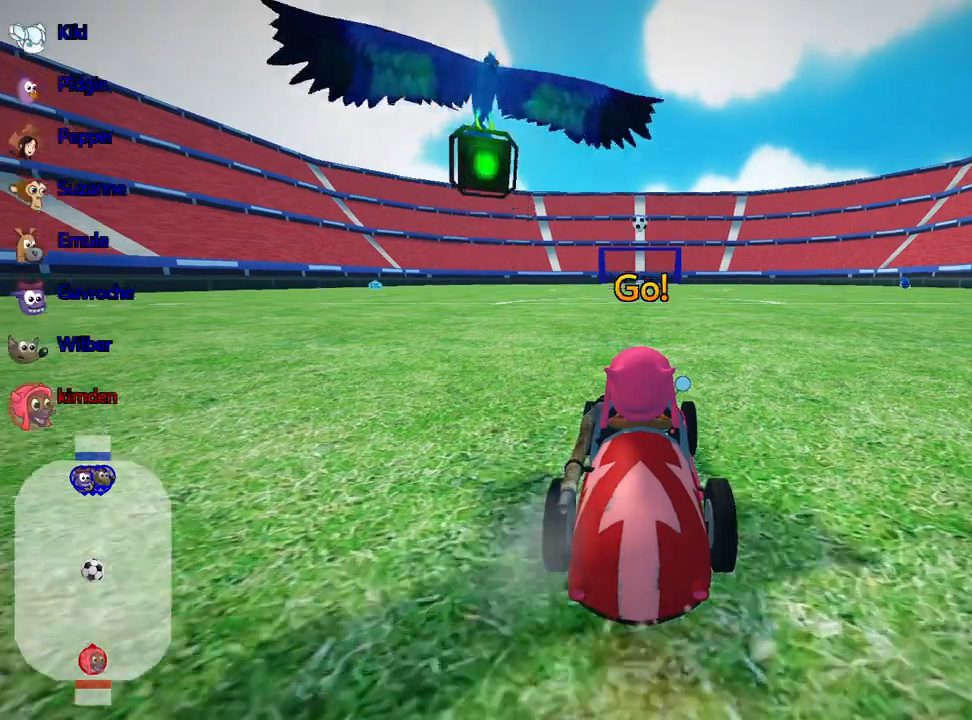
{"keys": ["up"], "events": []}
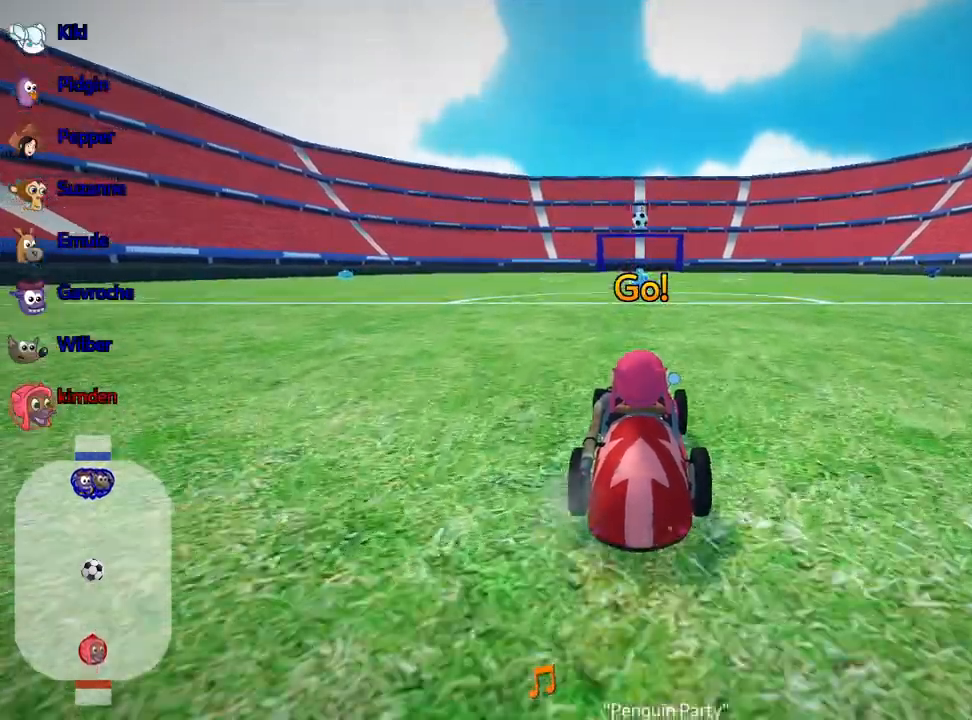
{"keys": ["up"], "events": []}
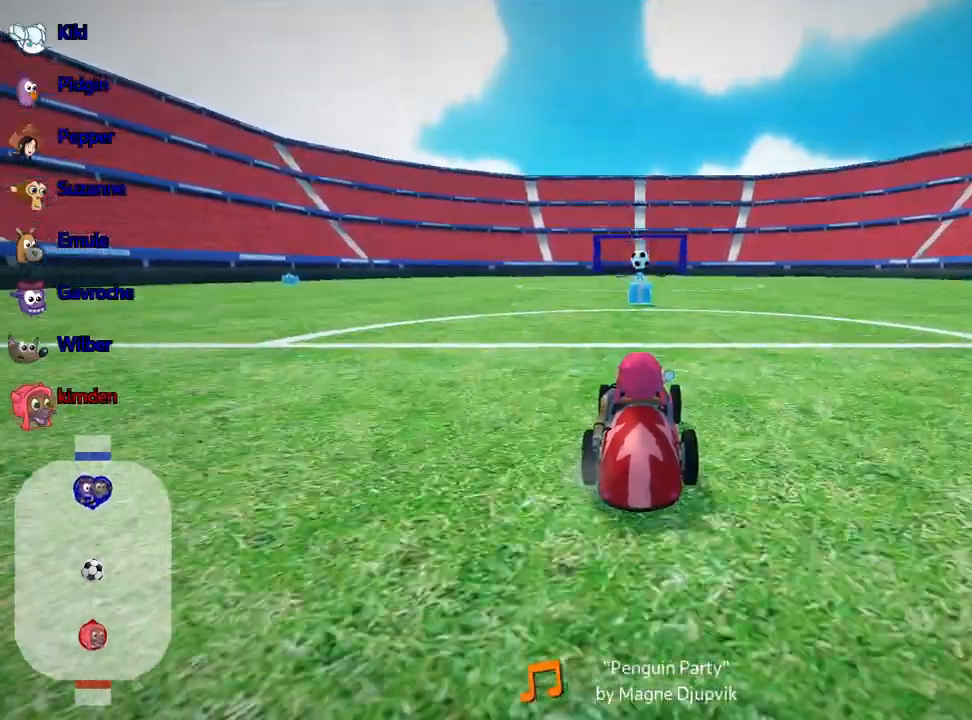
{"keys": ["up"], "events": []}
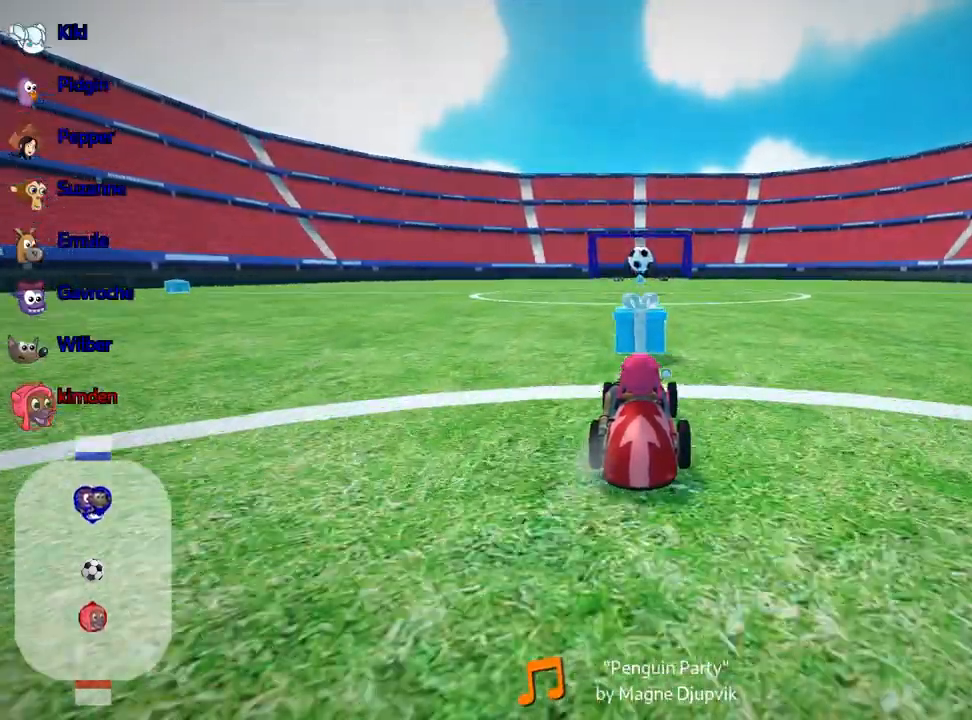
{"keys": ["up"], "events": []}
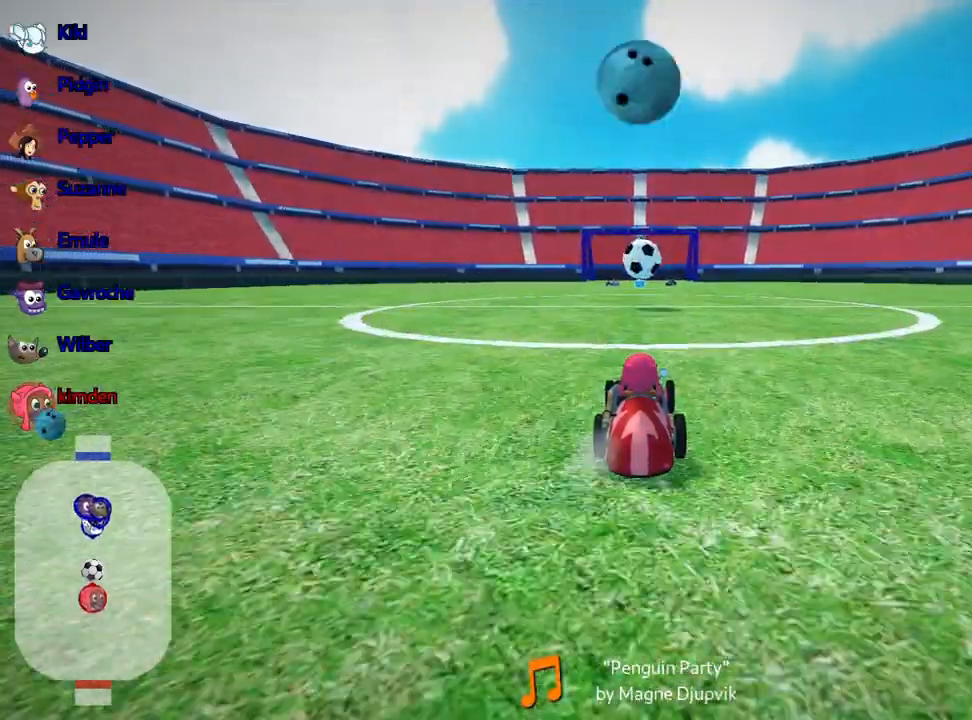
{"keys": ["down"], "events": [[83, "fire", "down"], [167, "fire", "up"], [317, "up", "up"], [483, "down", "down"]]}
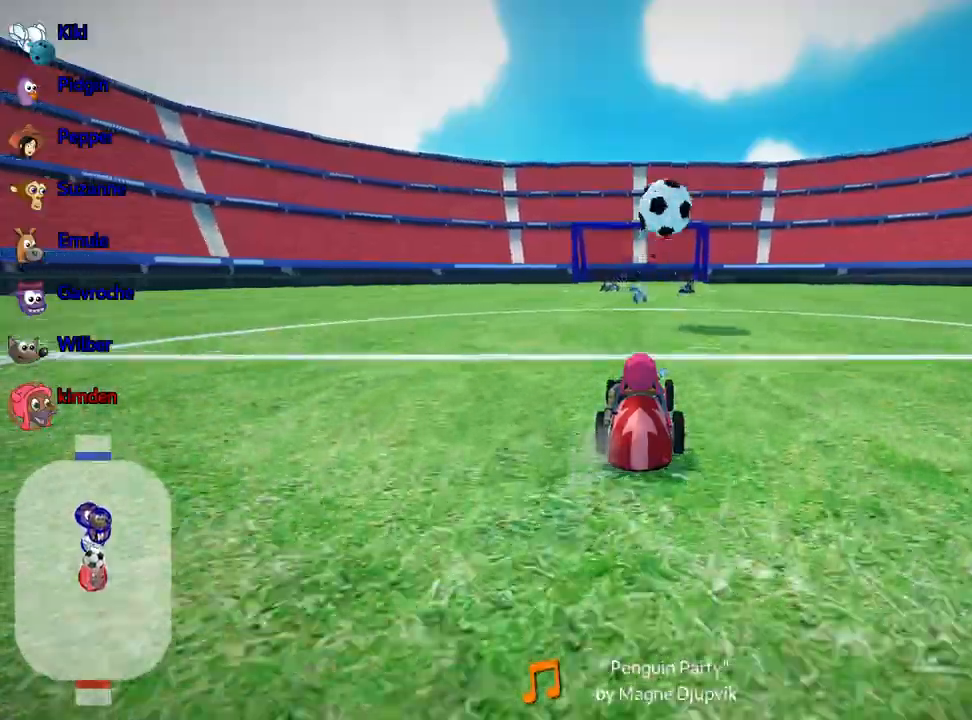
{"keys": [], "events": [[400, "down", "up"]]}
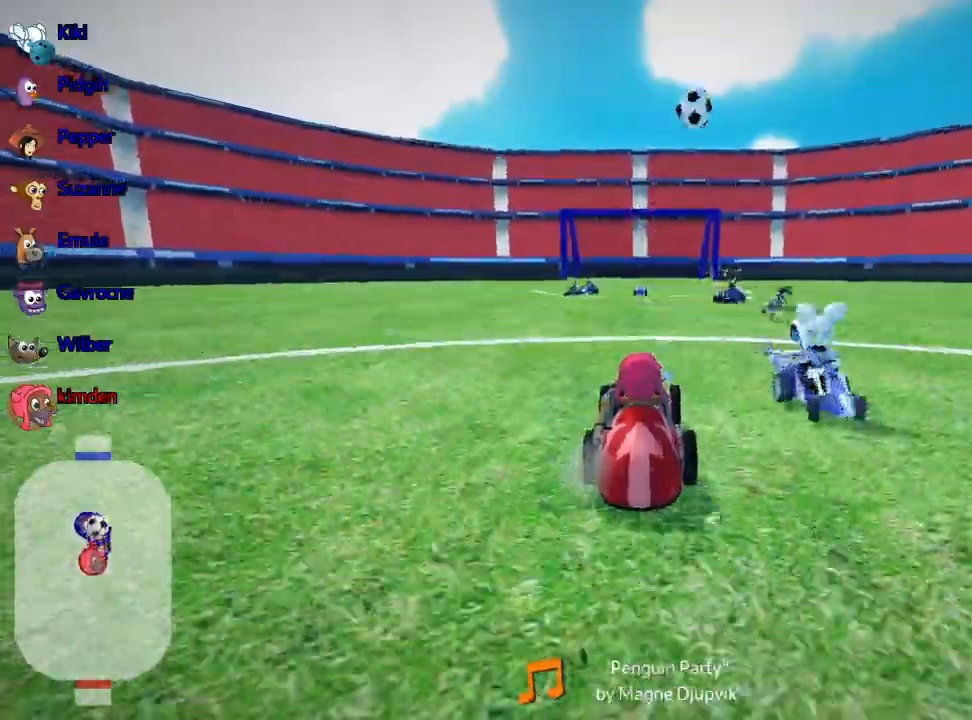
{"keys": [], "events": []}
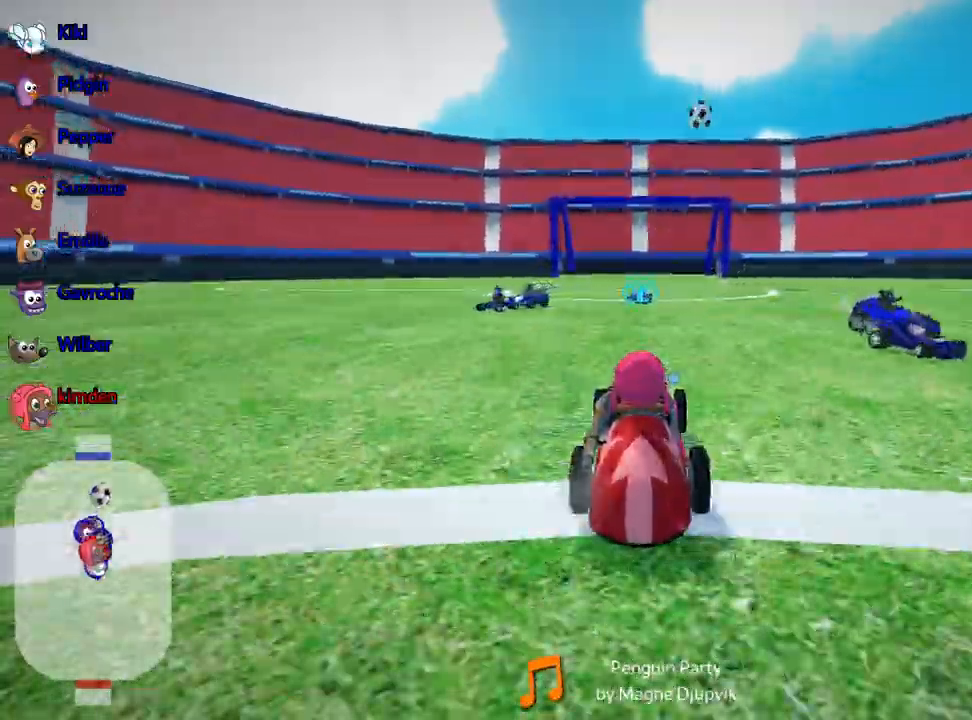
{"keys": ["up"], "events": [[300, "up", "down"]]}
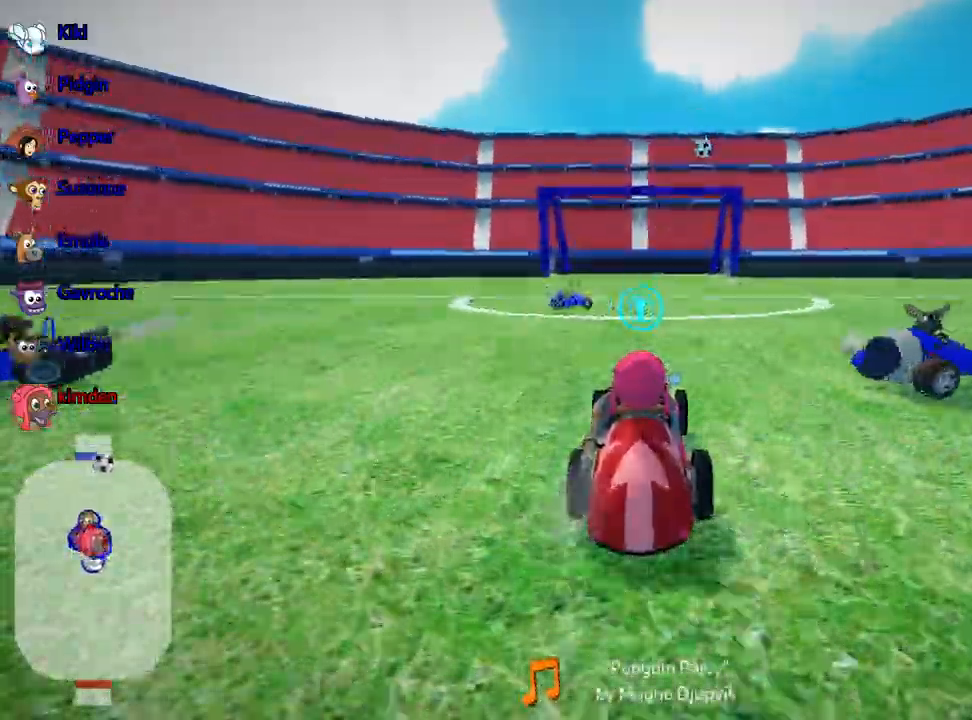
{"keys": ["up"], "events": []}
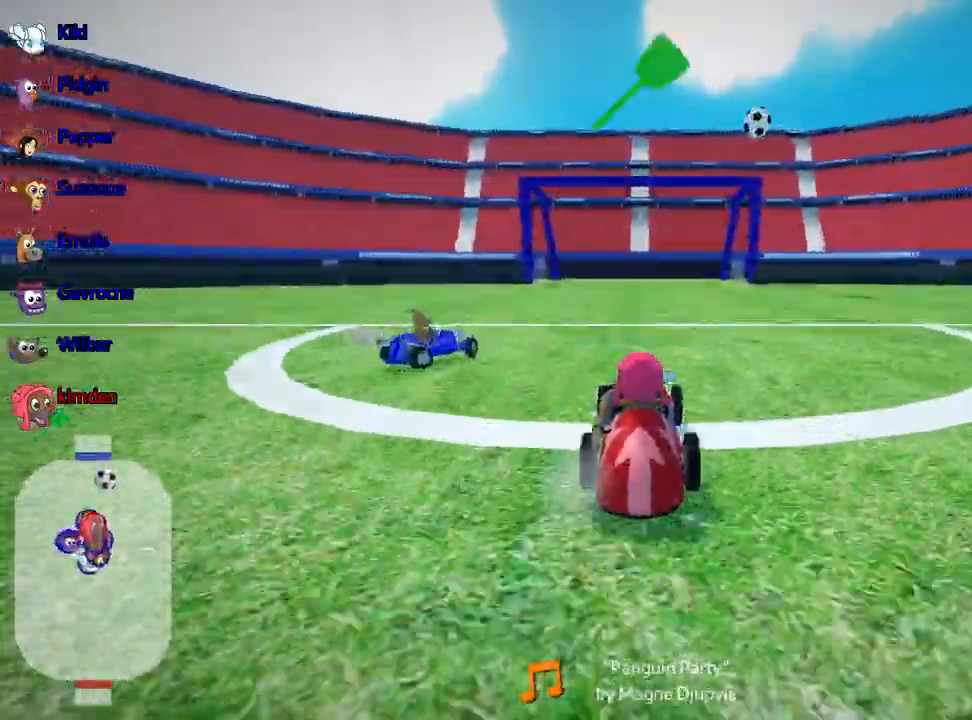
{"keys": ["right", "up"], "events": [[50, "right", "down"]]}
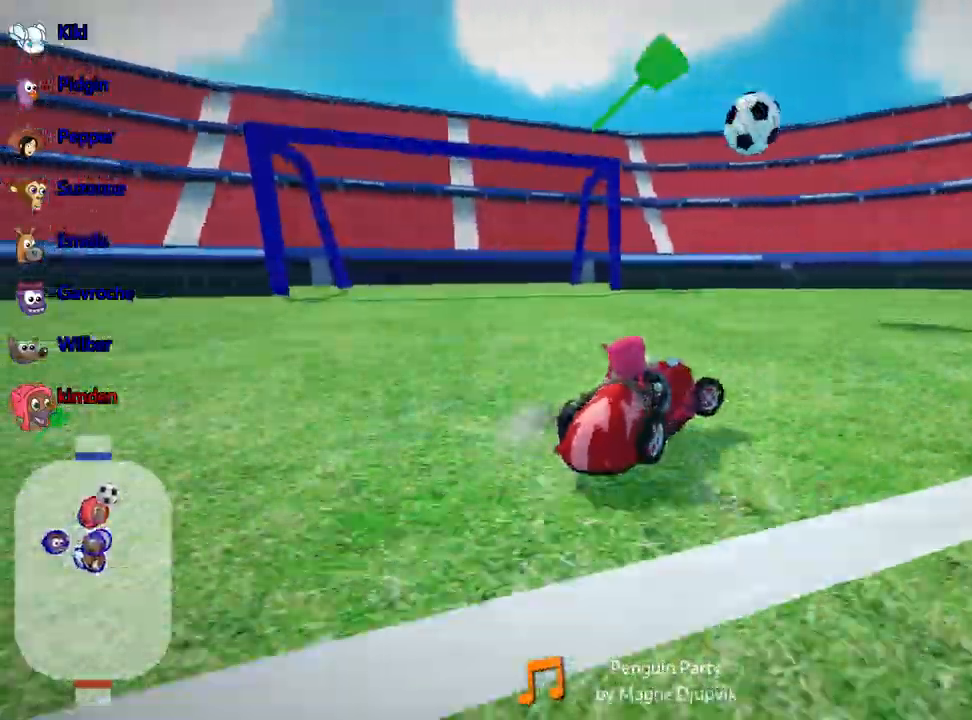
{"keys": ["right", "up"], "events": []}
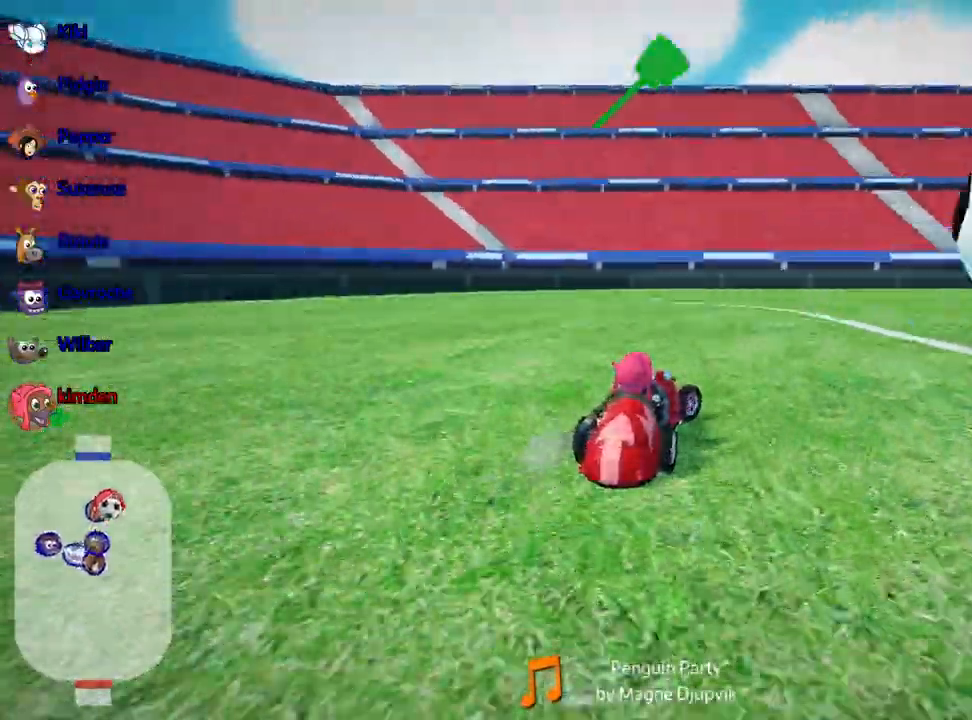
{"keys": ["fire", "up"], "events": [[250, "right", "up"], [450, "fire", "down"]]}
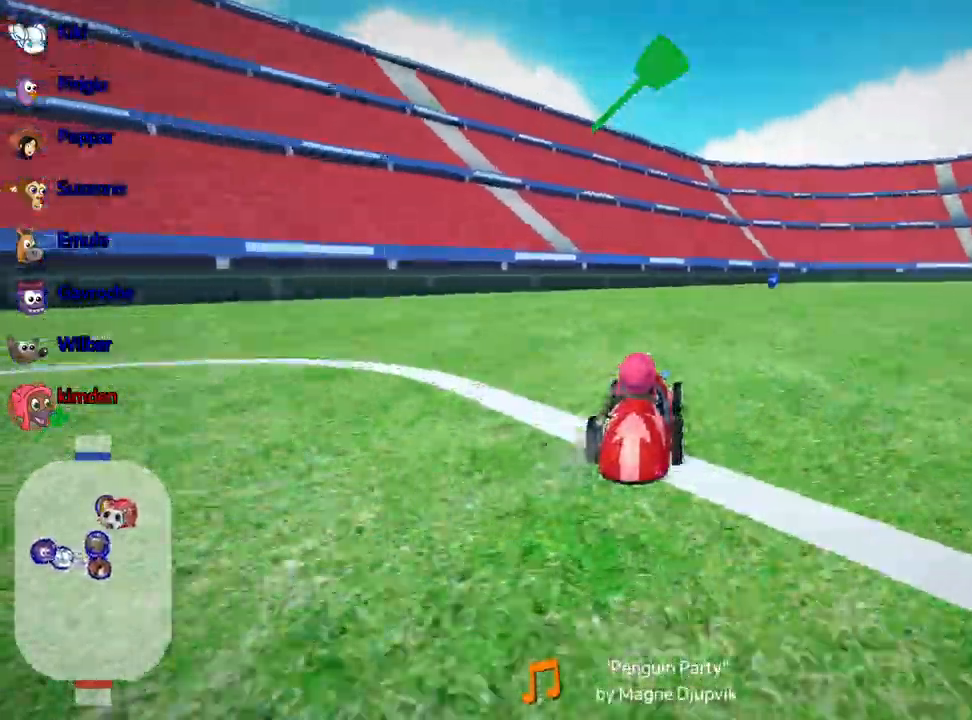
{"keys": ["up"], "events": [[50, "right", "down"], [117, "fire", "up"], [267, "right", "up"]]}
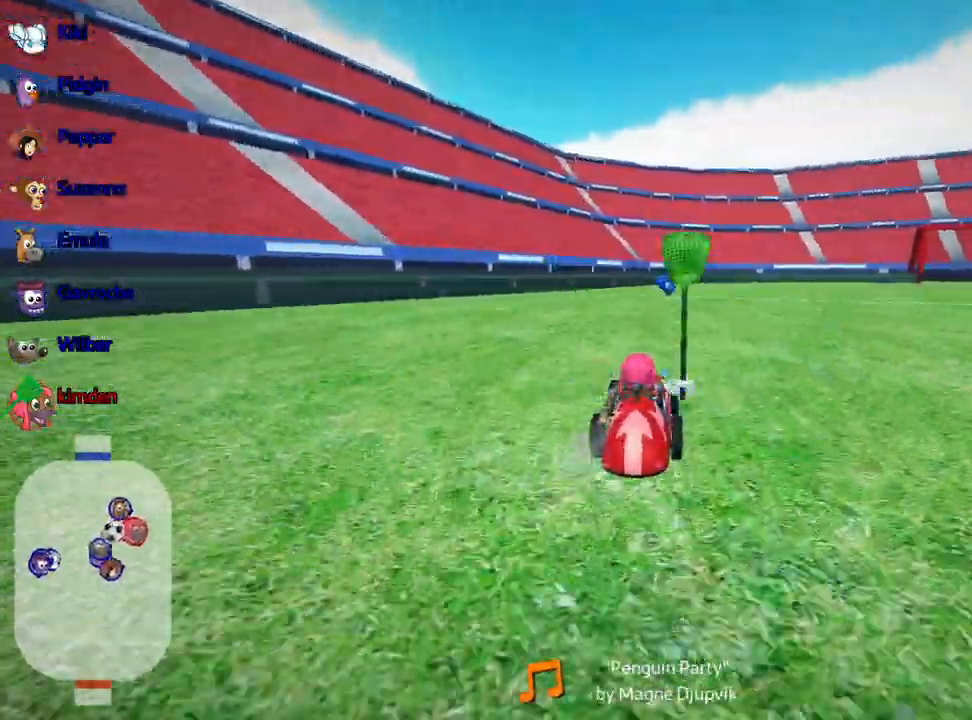
{"keys": ["up"], "events": []}
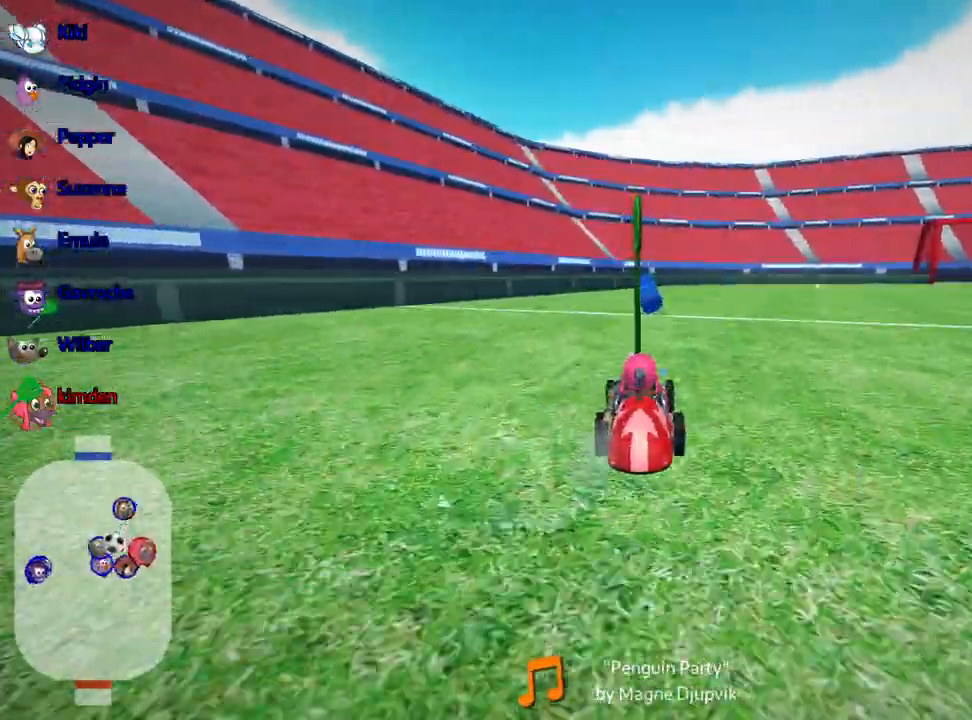
{"keys": ["right", "up"], "events": [[200, "right", "down"]]}
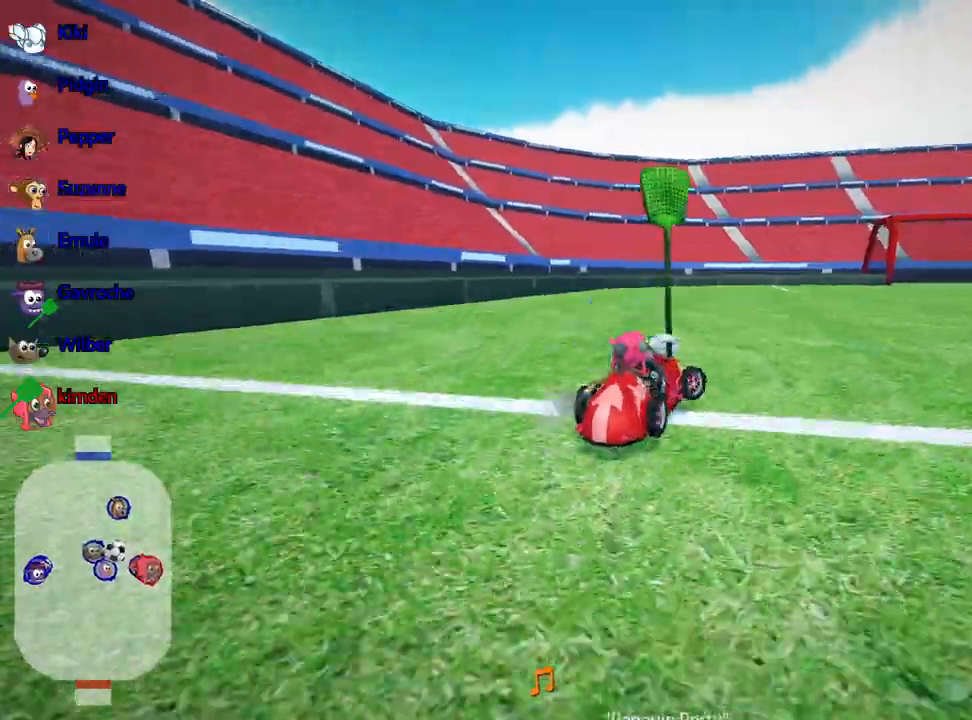
{"keys": ["right", "up"], "events": []}
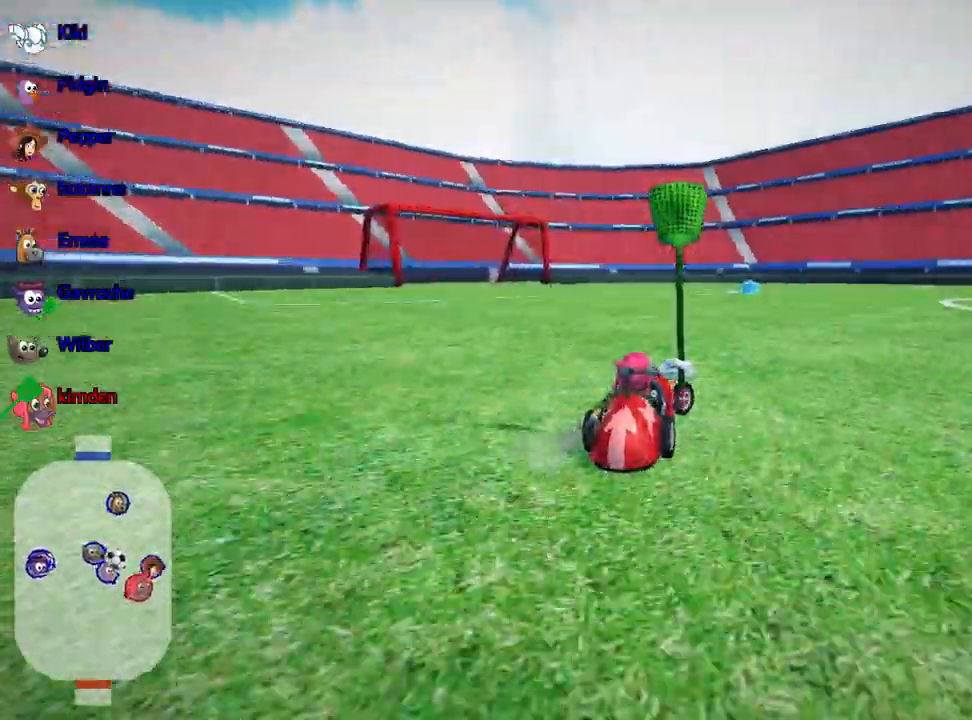
{"keys": ["up"], "events": [[17, "right", "up"]]}
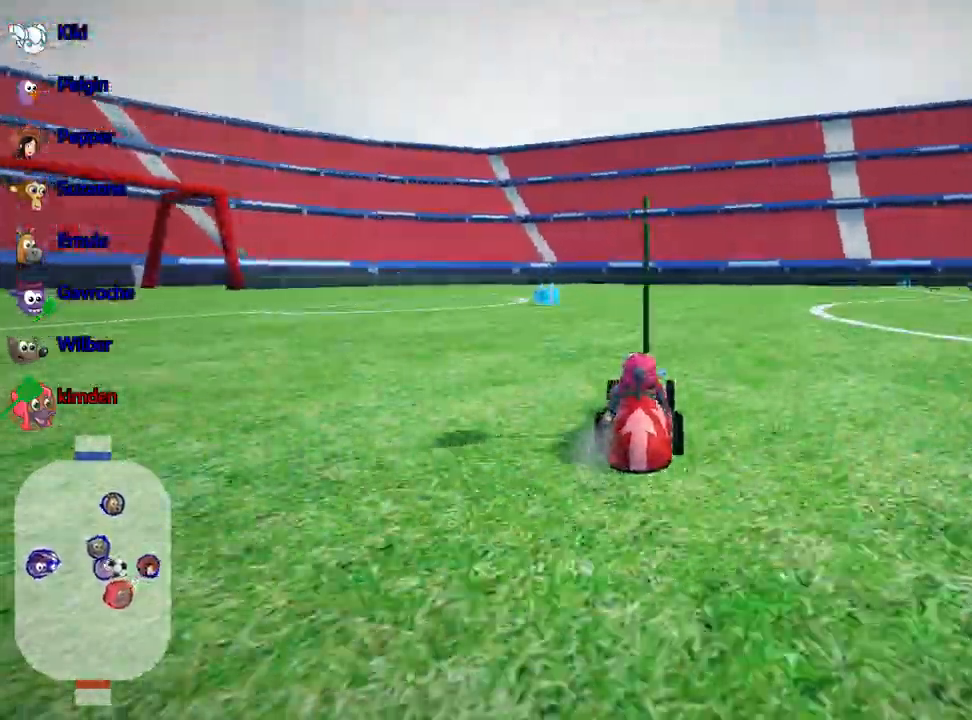
{"keys": ["left", "right", "up"], "events": [[17, "left", "down"], [150, "left", "up"], [200, "right", "down"], [483, "left", "down"]]}
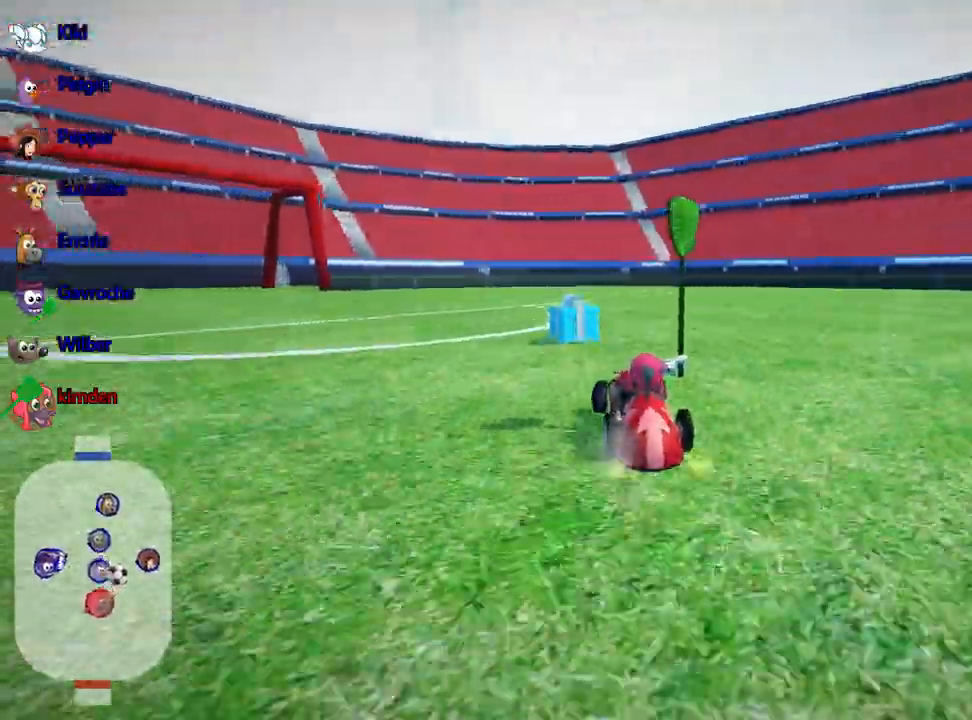
{"keys": ["left", "up"], "events": [[50, "right", "up"]]}
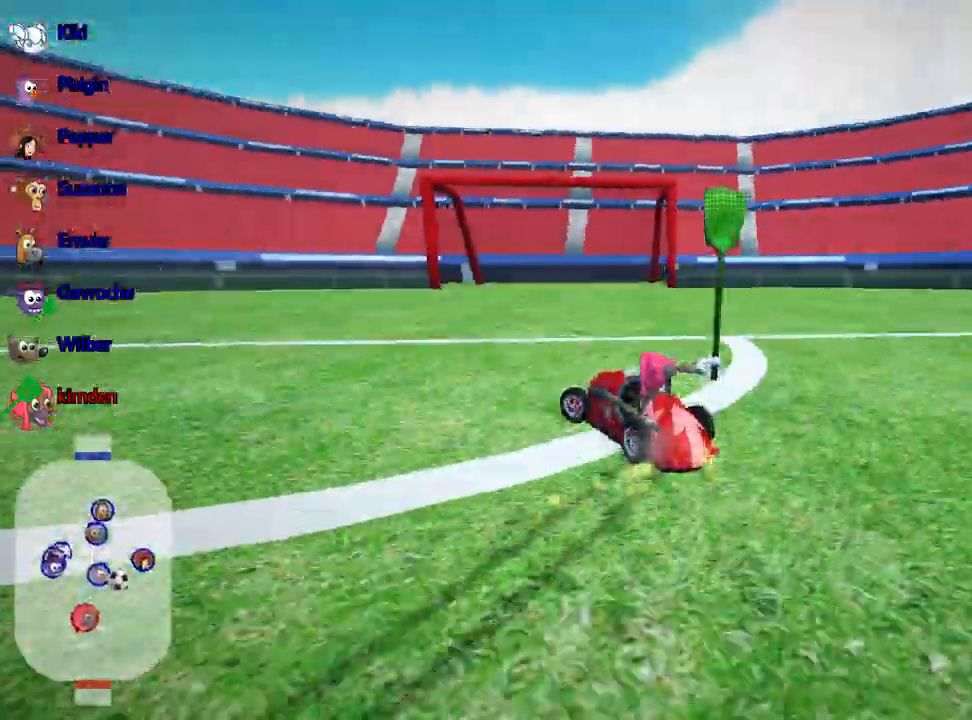
{"keys": ["left", "up"], "events": []}
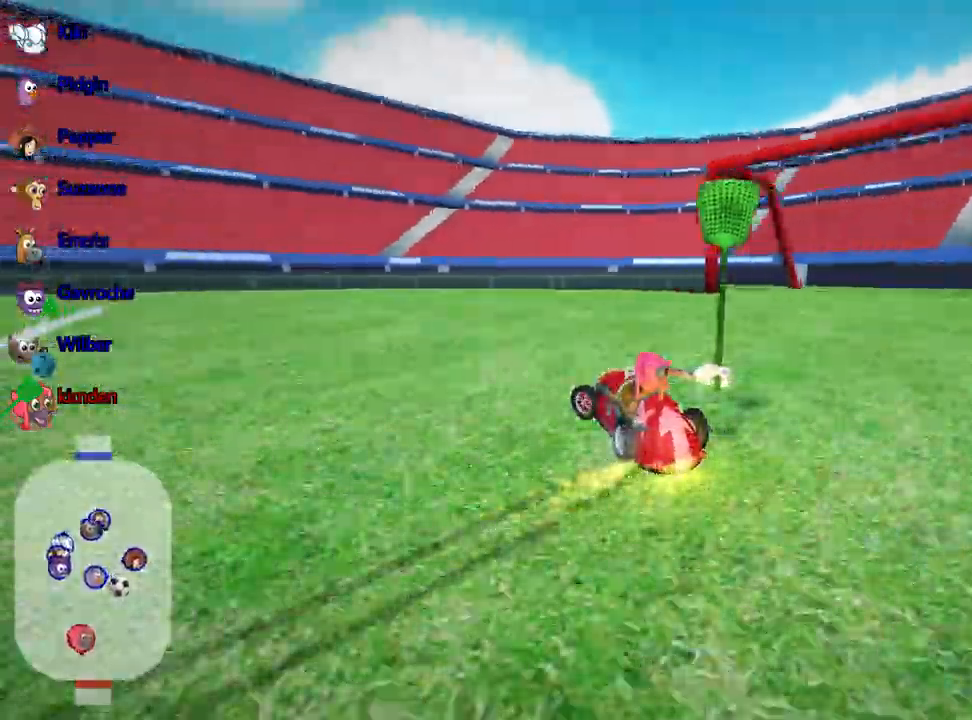
{"keys": ["left", "up"], "events": []}
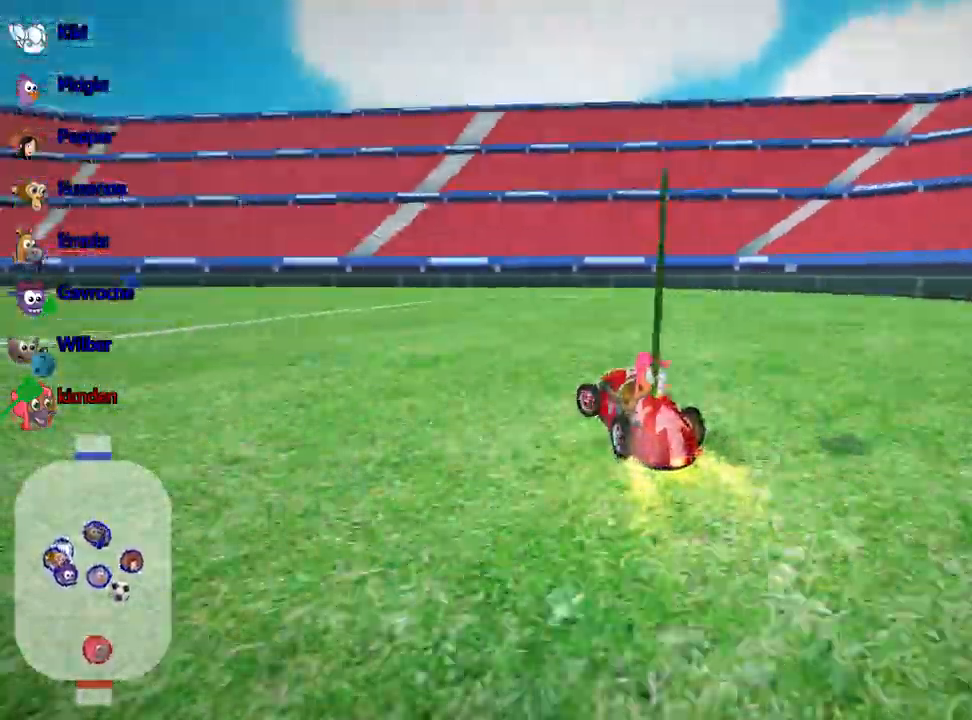
{"keys": ["left", "up"], "events": [[67, "left", "up"], [367, "left", "down"]]}
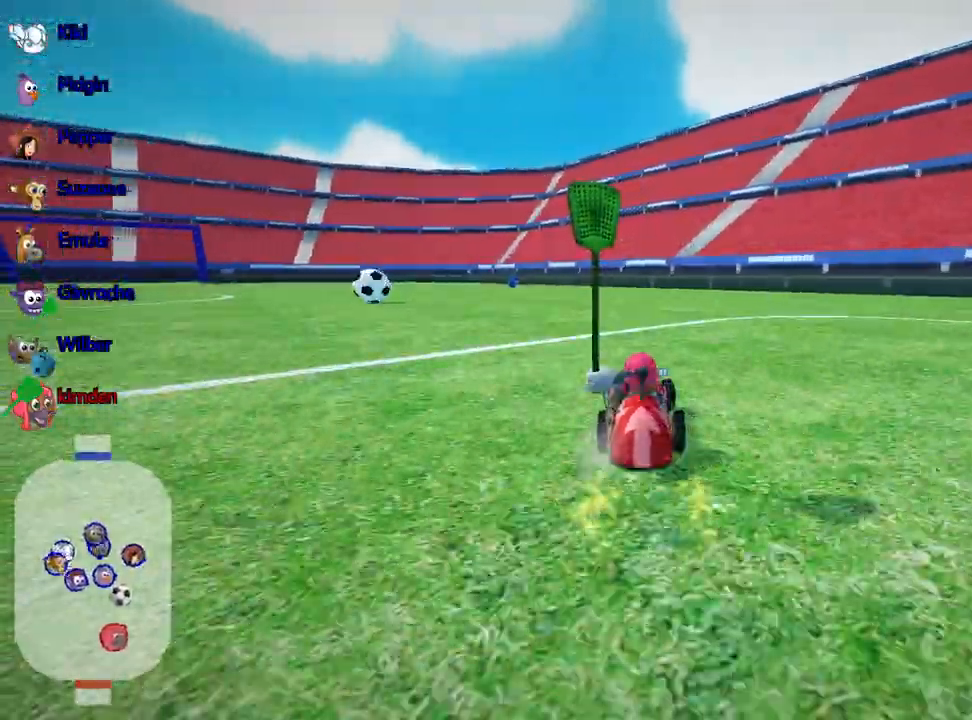
{"keys": ["left", "up"], "events": []}
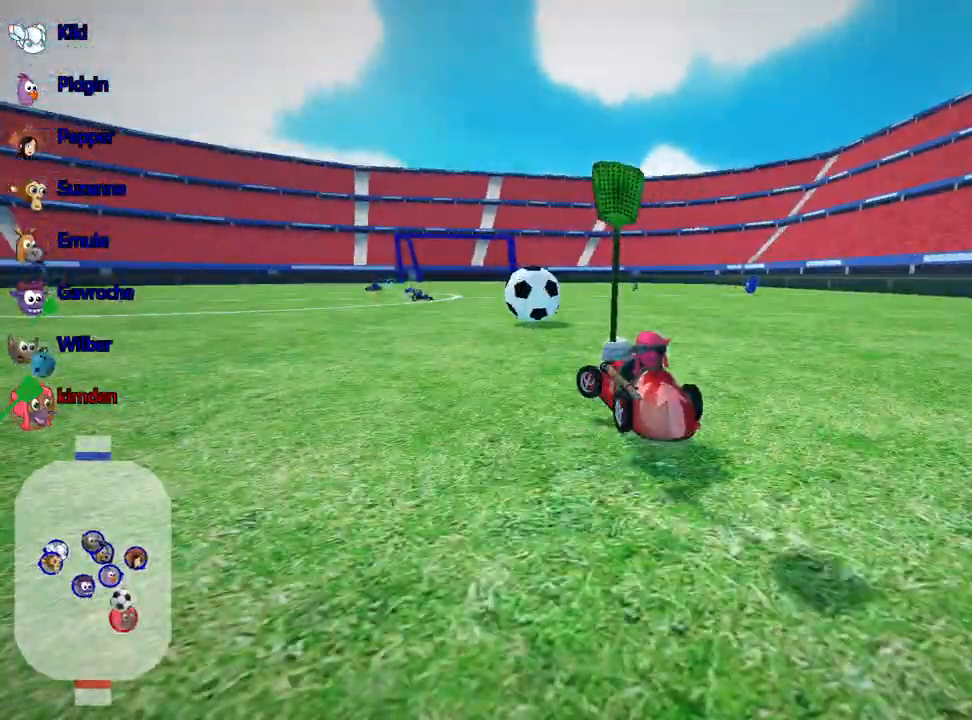
{"keys": ["right", "up"], "events": [[350, "left", "up"], [367, "right", "down"]]}
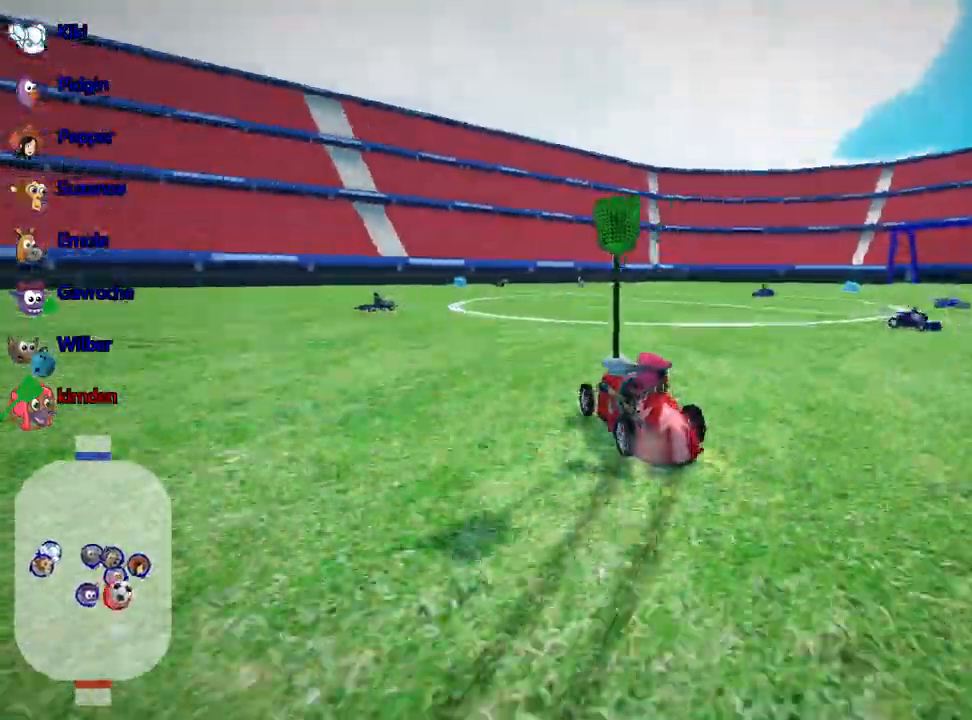
{"keys": ["right"], "events": [[83, "up", "up"], [217, "down", "down"], [267, "down", "up"]]}
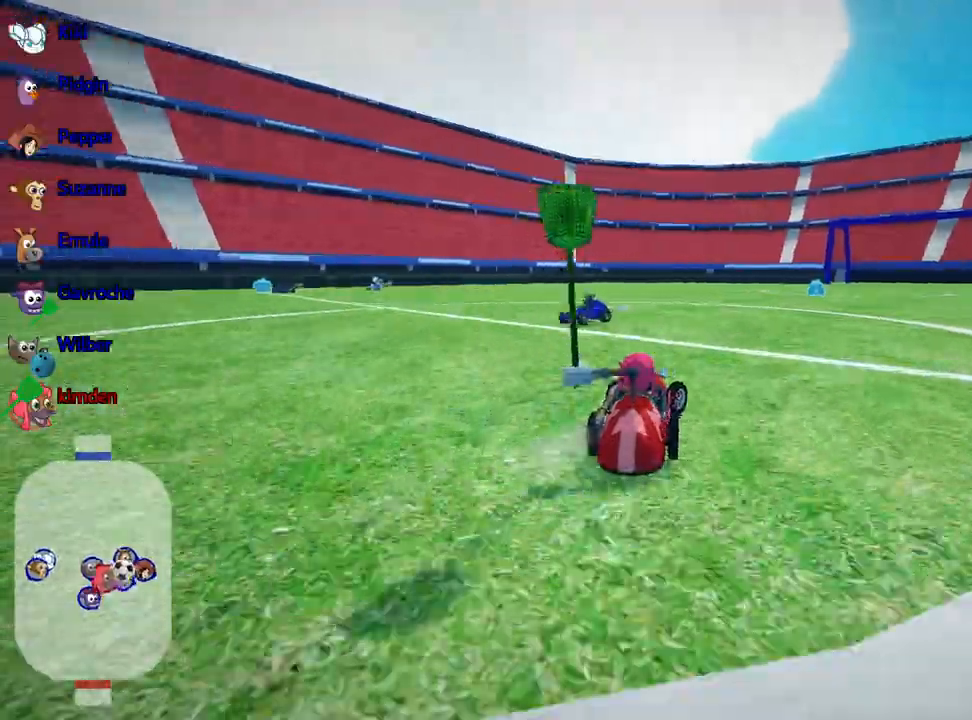
{"keys": ["left", "up"], "events": [[33, "up", "down"], [67, "right", "up"], [400, "left", "down"]]}
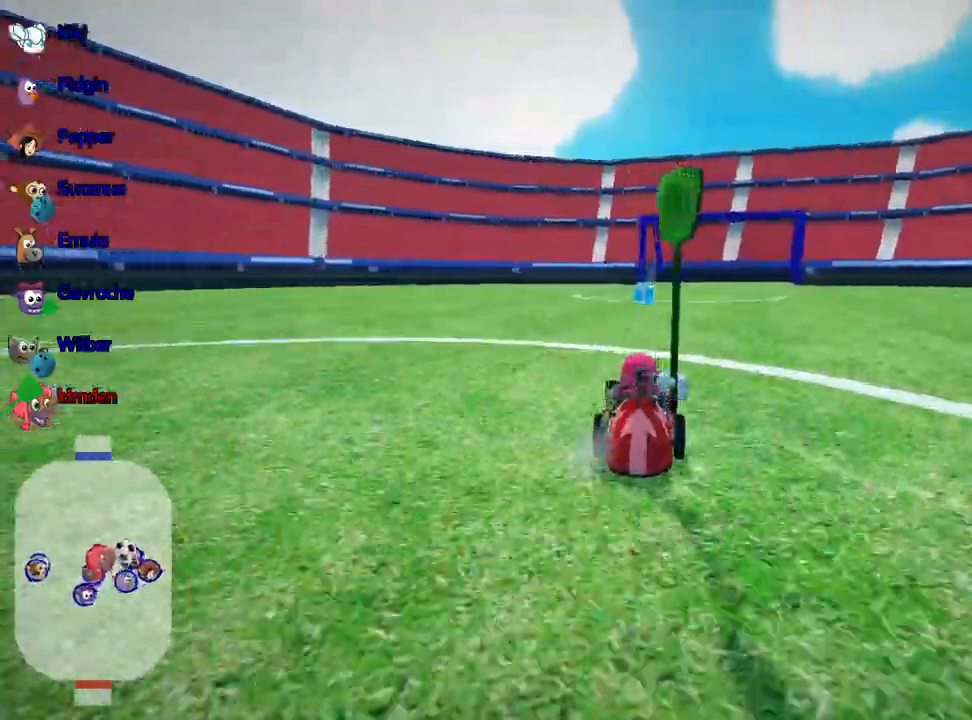
{"keys": ["right", "up"], "events": [[50, "left", "up"], [317, "right", "down"]]}
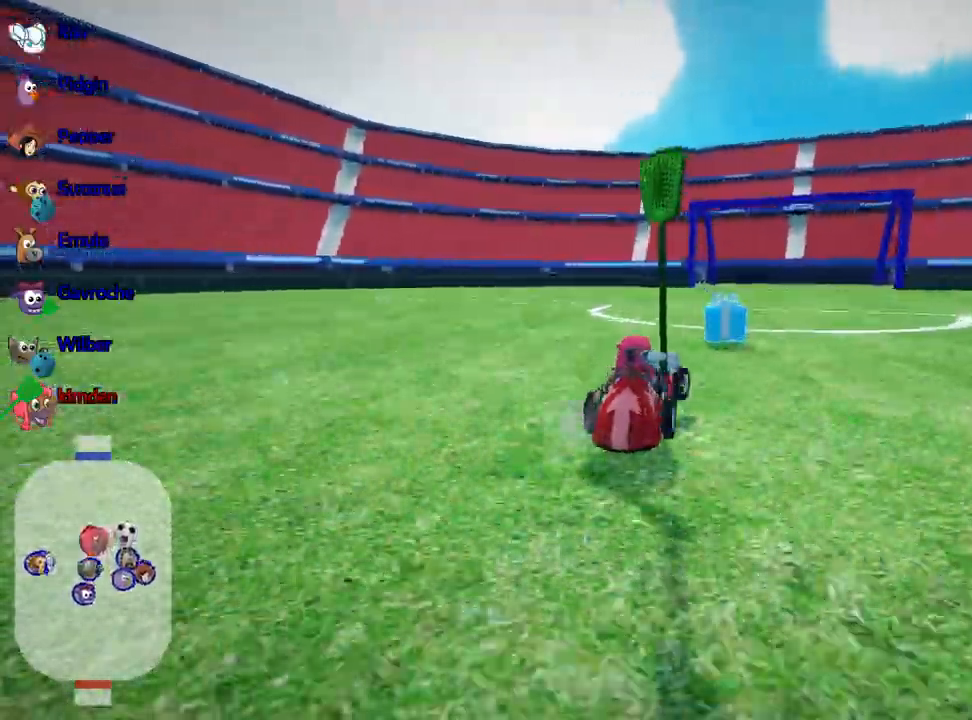
{"keys": ["right", "up"], "events": []}